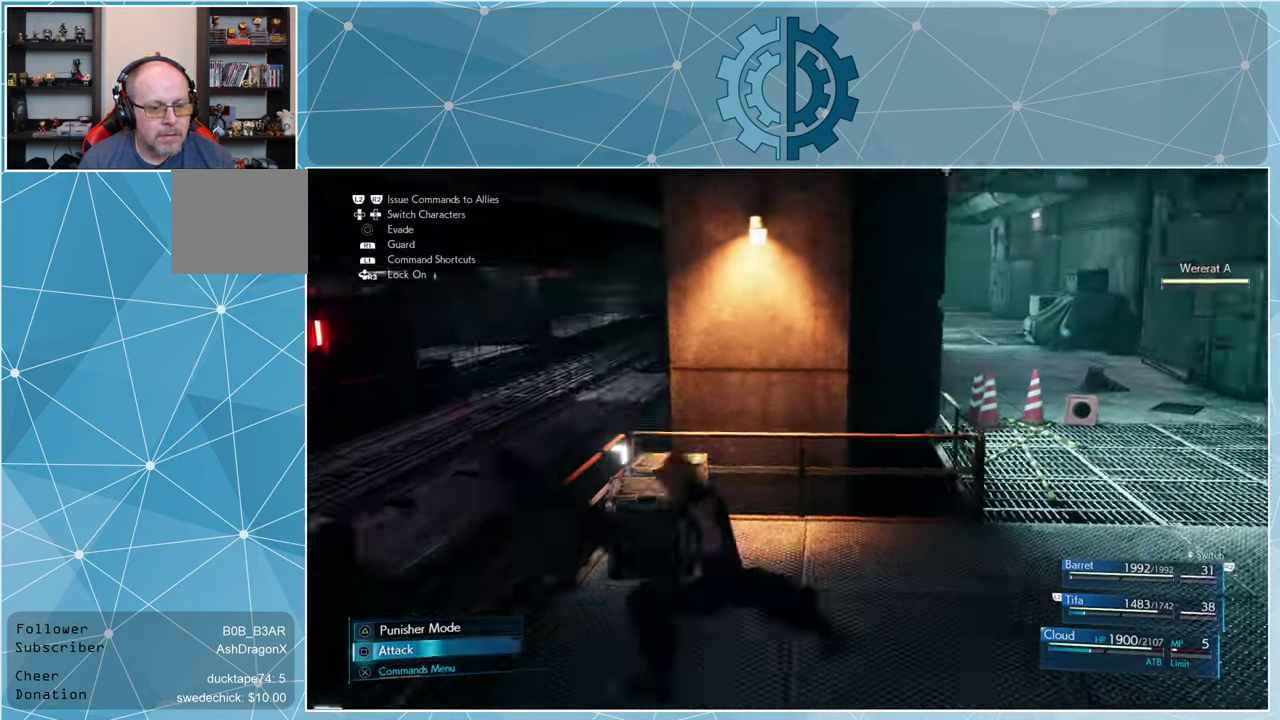
Gameplay with a controller (PlayStation layout); each line is a JSON object with the inputs held at the frame after it. "events" lists button and stick changes between this image and that frame as [ms after this image, input, new state], when the widget could be followed in between.
{"buttons": [], "left_stick": "center", "right_stick": "center", "events": [[66, "SQUARE", "up"], [133, "SQUARE", "down"], [200, "SQUARE", "up"]]}
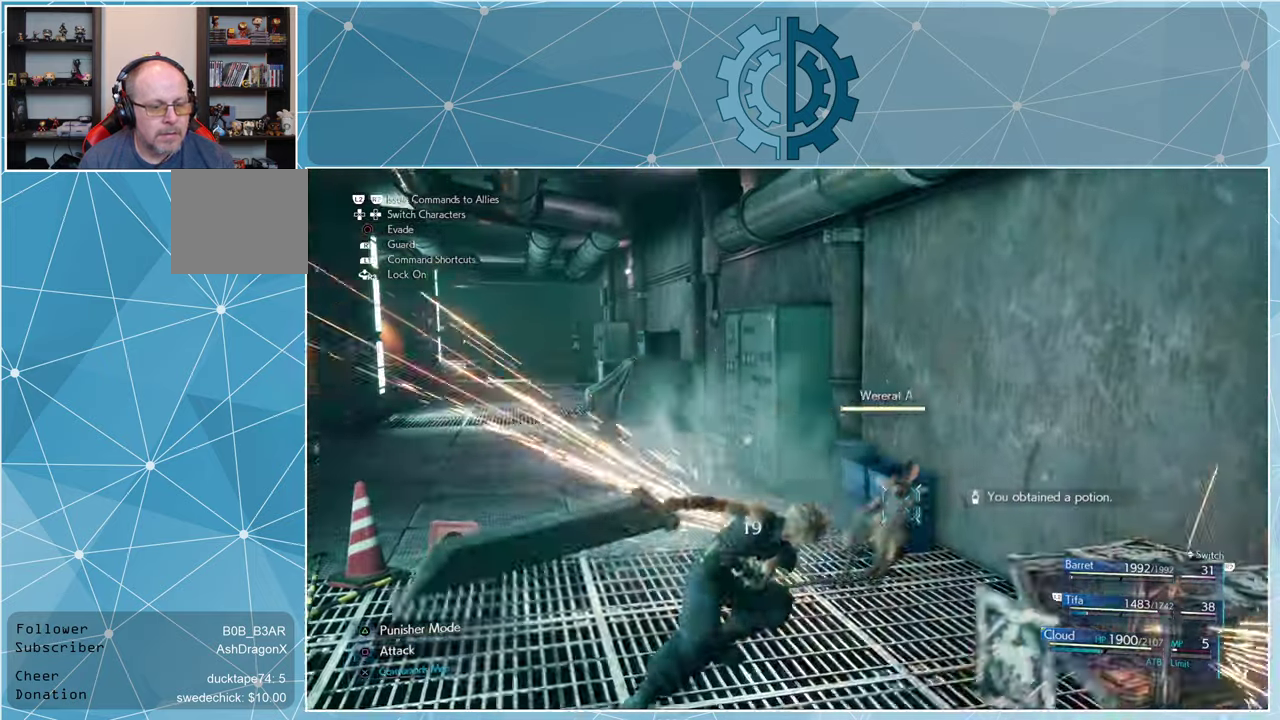
{"buttons": [], "left_stick": "center", "right_stick": "center", "events": [[133, "SQUARE", "down"], [200, "SQUARE", "up"], [266, "SQUARE", "down"], [366, "SQUARE", "up"], [433, "SQUARE", "down"], [500, "SQUARE", "up"]]}
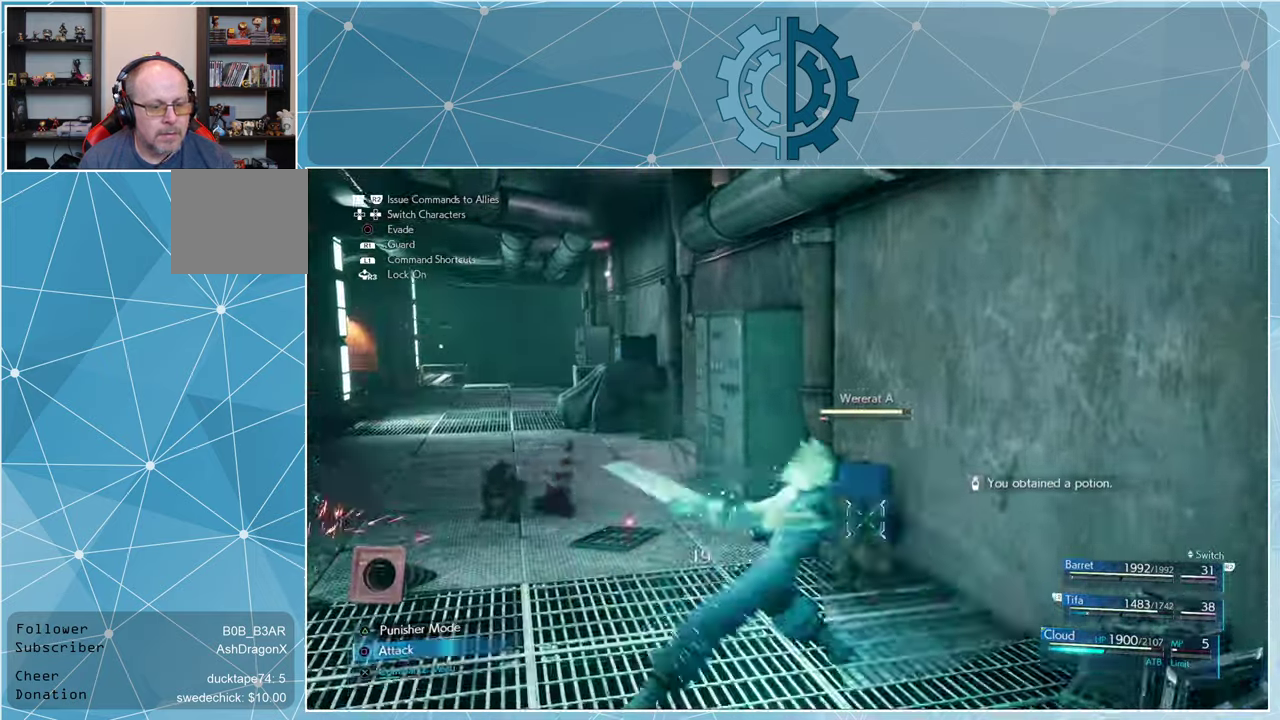
{"buttons": ["SQUARE"], "left_stick": "center", "right_stick": "center", "events": [[66, "SQUARE", "down"], [133, "SQUARE", "up"], [200, "SQUARE", "down"], [266, "SQUARE", "up"], [366, "SQUARE", "down"], [433, "SQUARE", "up"], [500, "SQUARE", "down"]]}
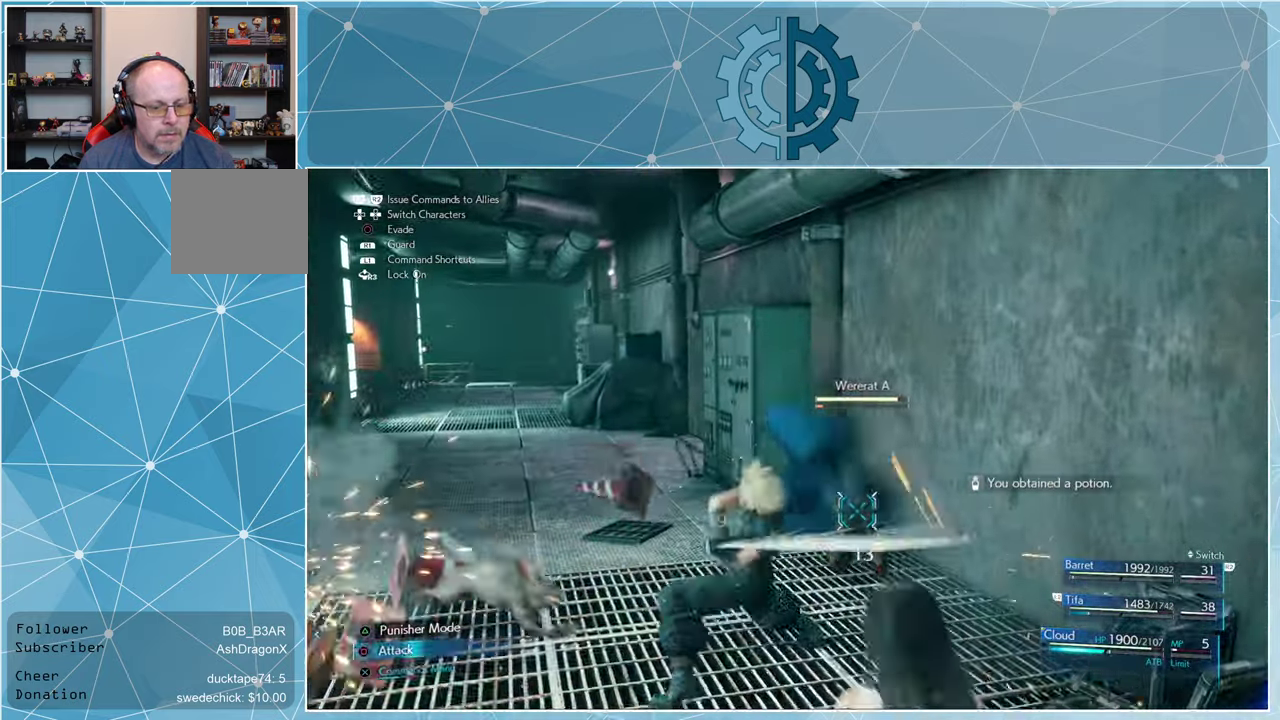
{"buttons": [], "left_stick": "center", "right_stick": "center", "events": [[66, "SQUARE", "up"]]}
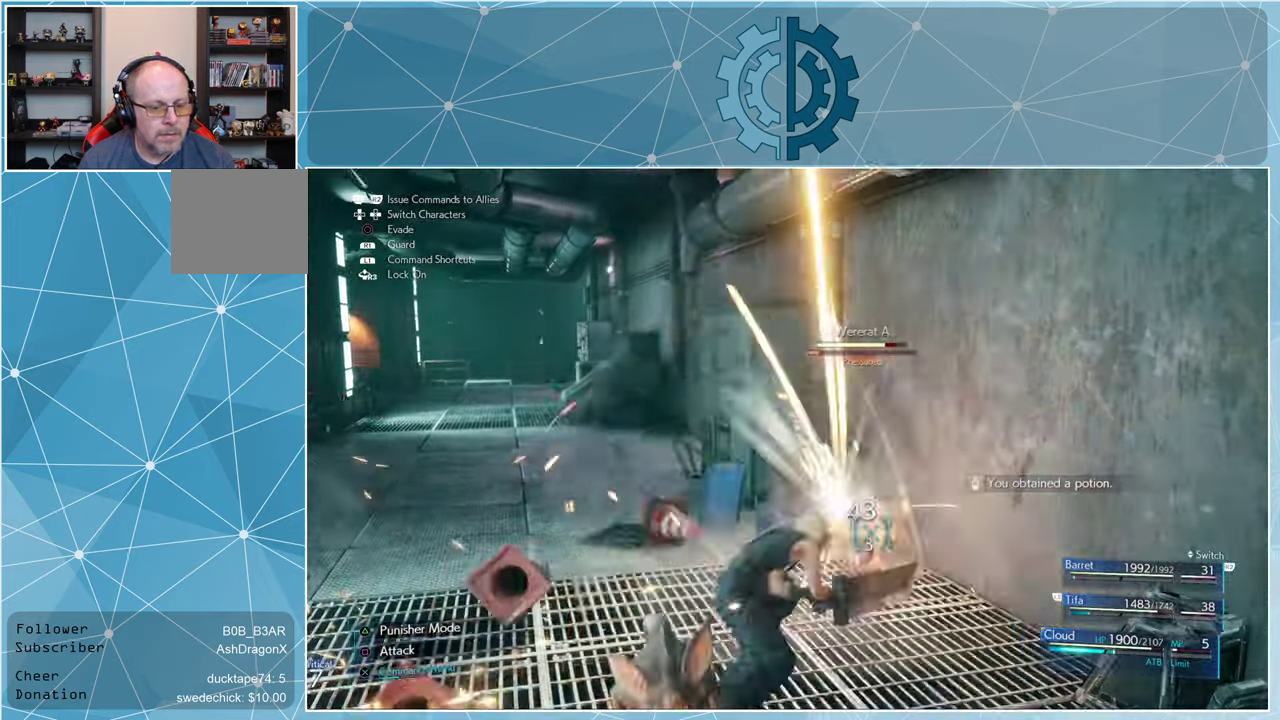
{"buttons": [], "left_stick": "center", "right_stick": "center", "events": [[300, "TRIANGLE", "down"], [400, "TRIANGLE", "up"]]}
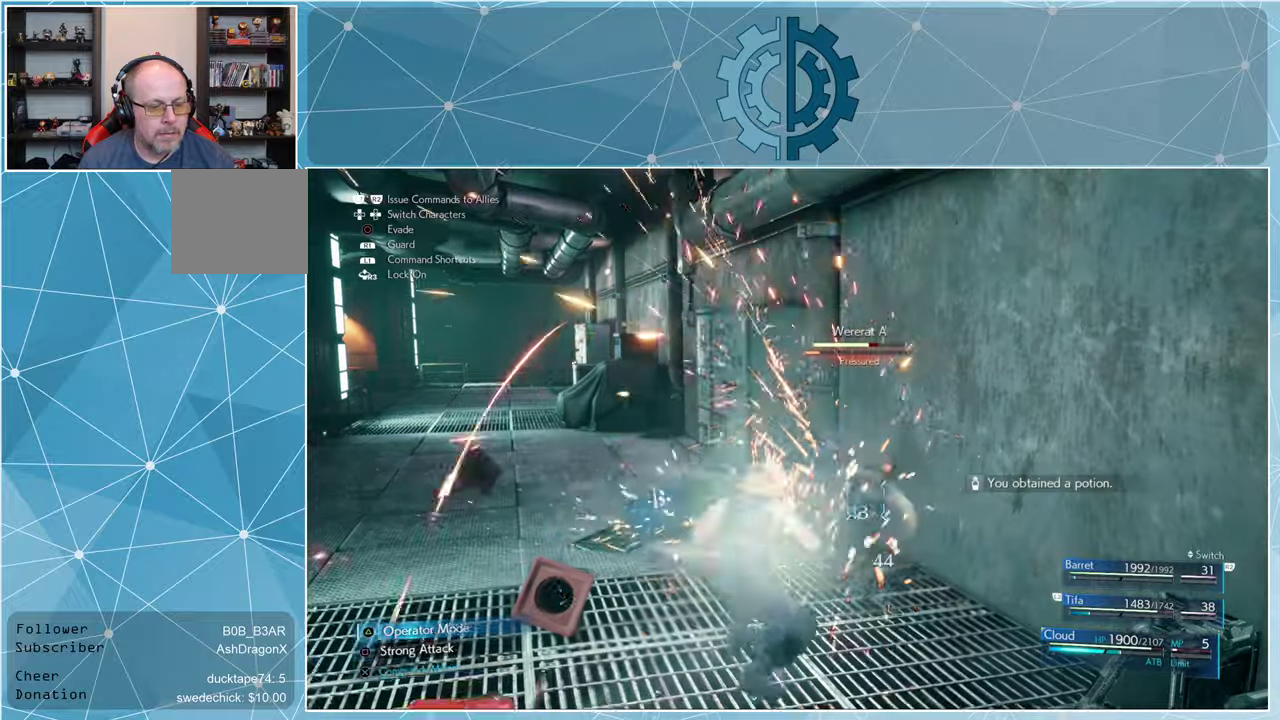
{"buttons": [], "left_stick": "center", "right_stick": "center", "events": [[167, "SQUARE", "down"], [267, "SQUARE", "up"], [400, "SQUARE", "down"], [467, "SQUARE", "up"]]}
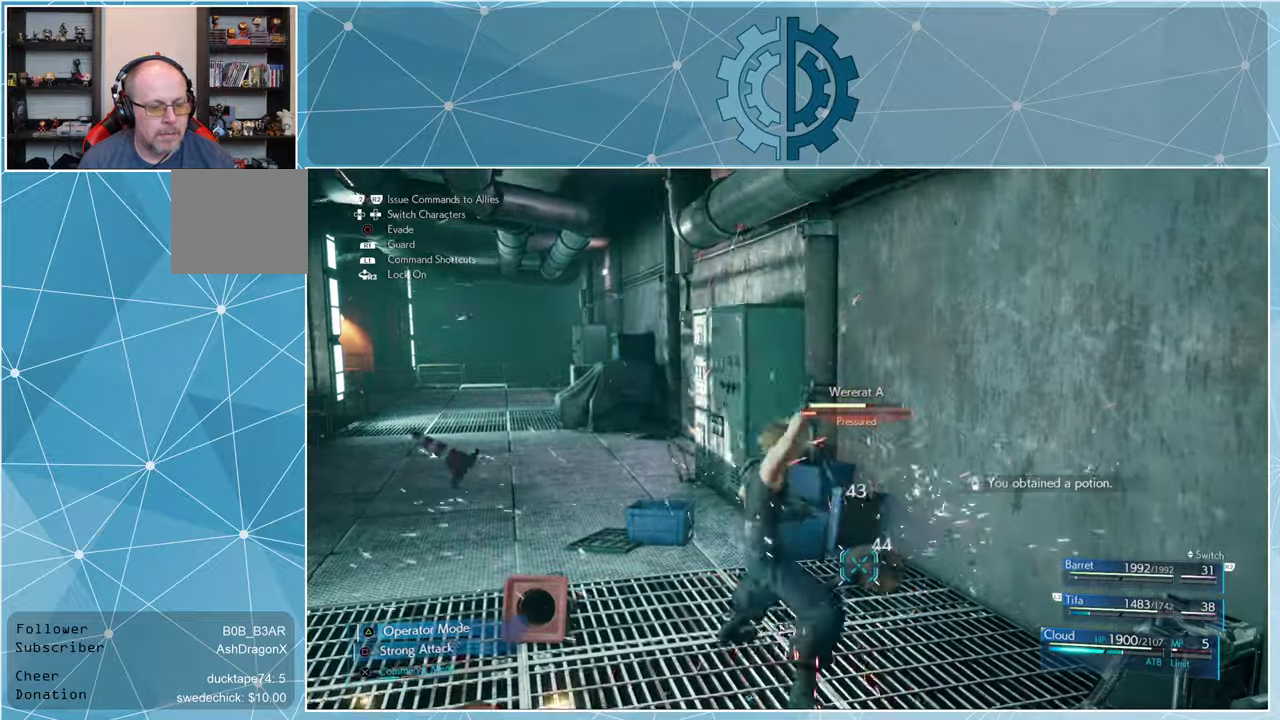
{"buttons": [], "left_stick": "center", "right_stick": "center", "events": []}
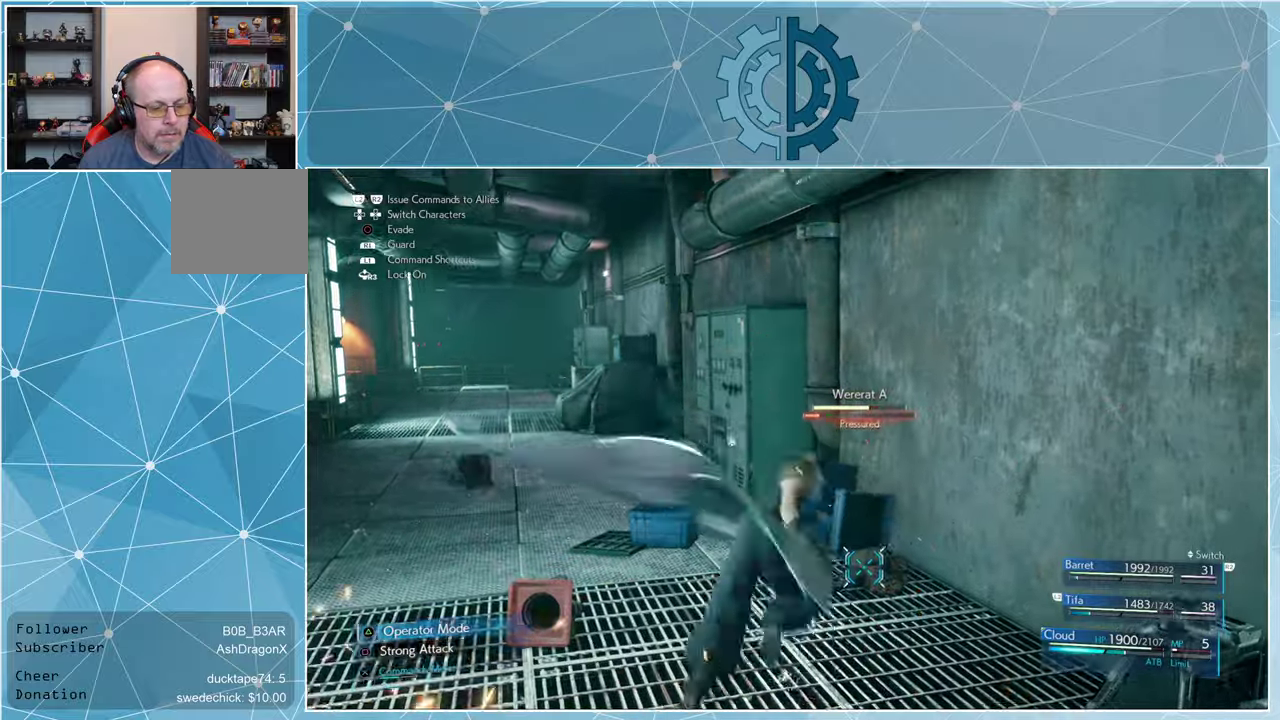
{"buttons": [], "left_stick": "center", "right_stick": "center", "events": []}
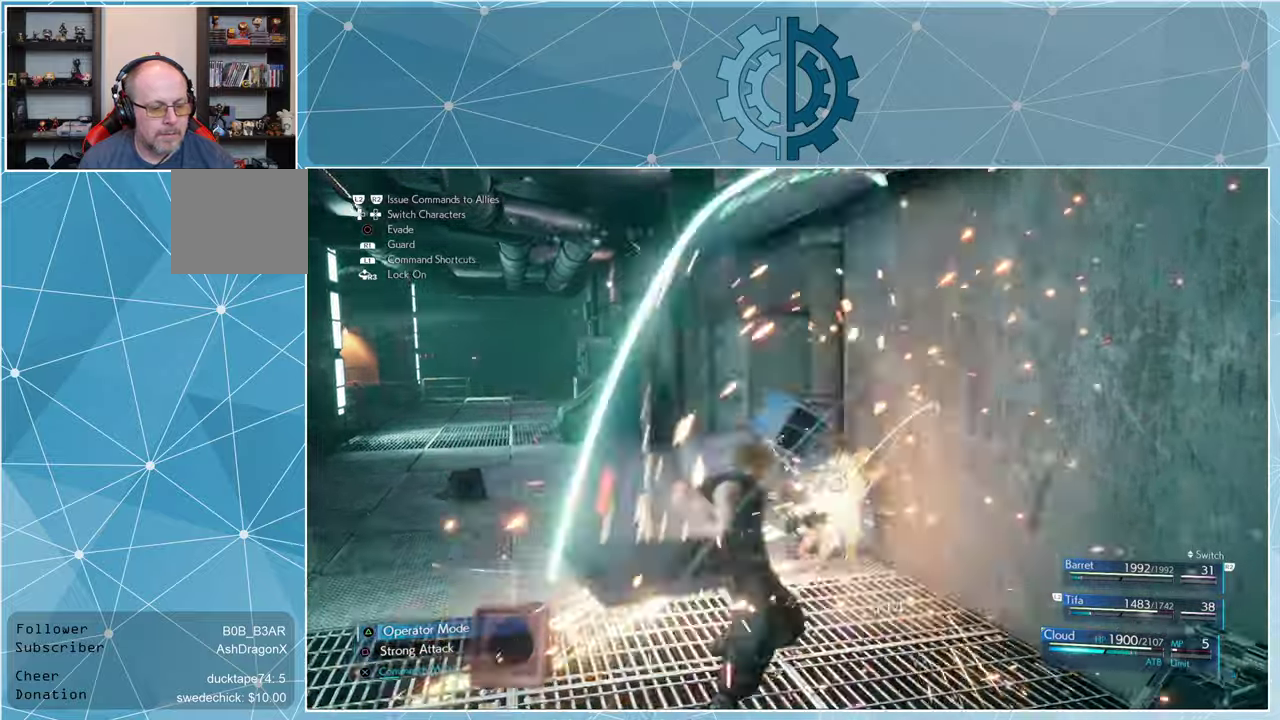
{"buttons": [], "left_stick": "center", "right_stick": "center", "events": []}
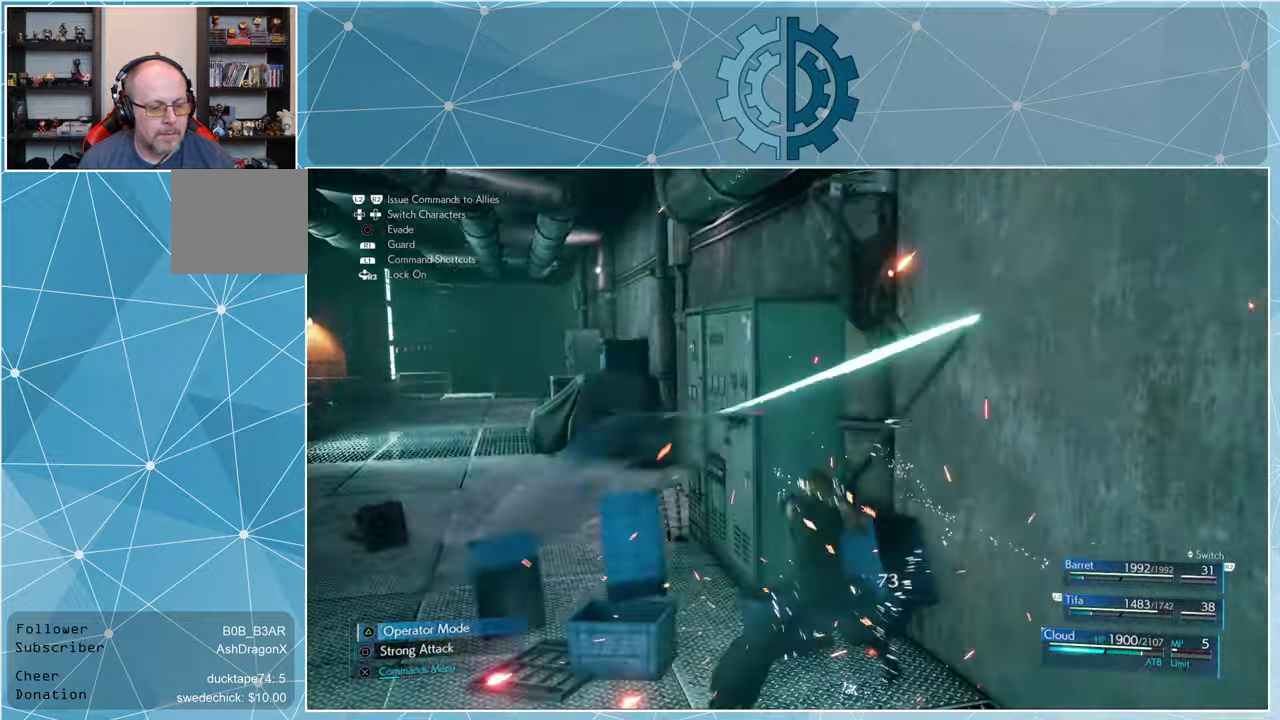
{"buttons": [], "left_stick": "center", "right_stick": "center", "events": []}
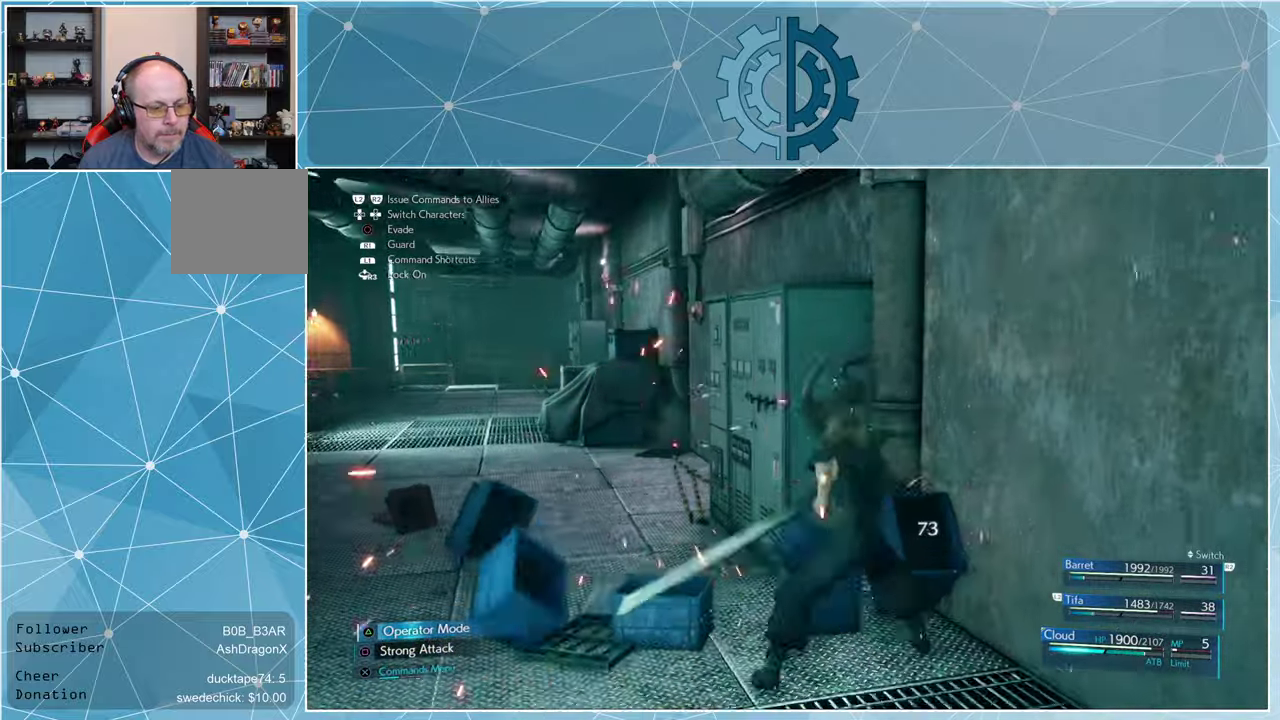
{"buttons": [], "left_stick": "center", "right_stick": "center", "events": []}
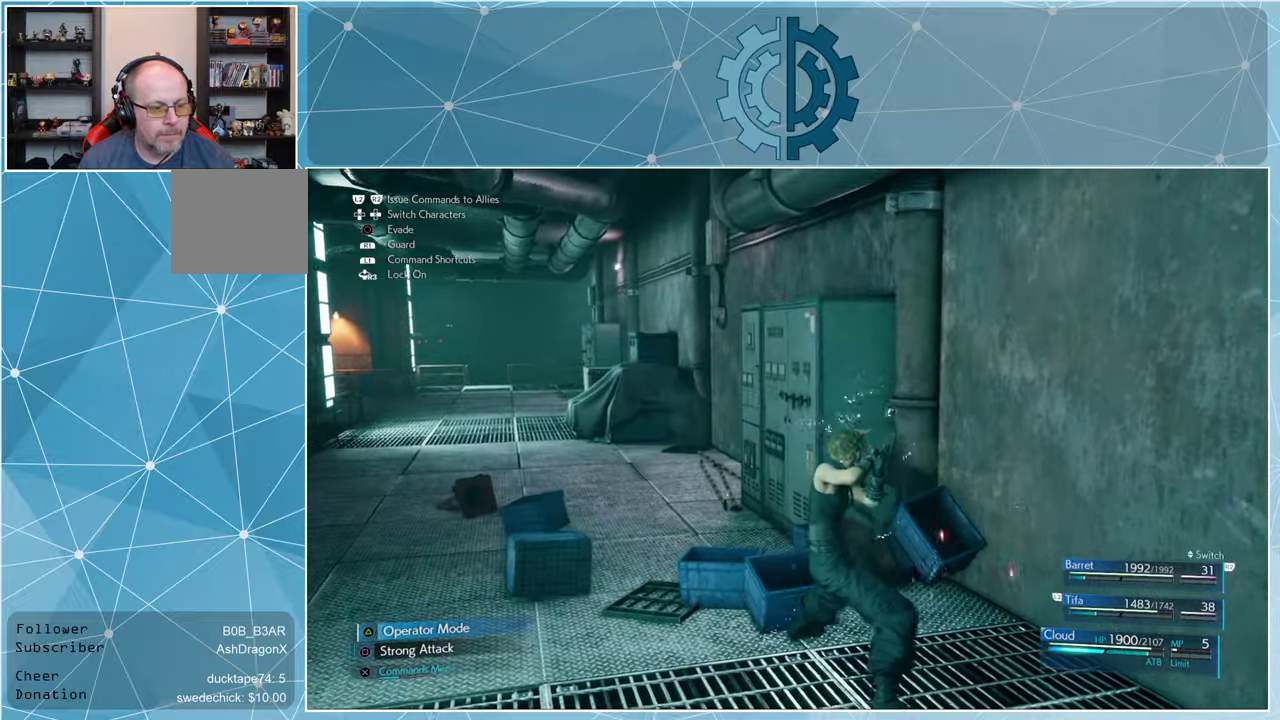
{"buttons": [], "left_stick": "center", "right_stick": "right", "events": [[334, "right_stick", "right"]]}
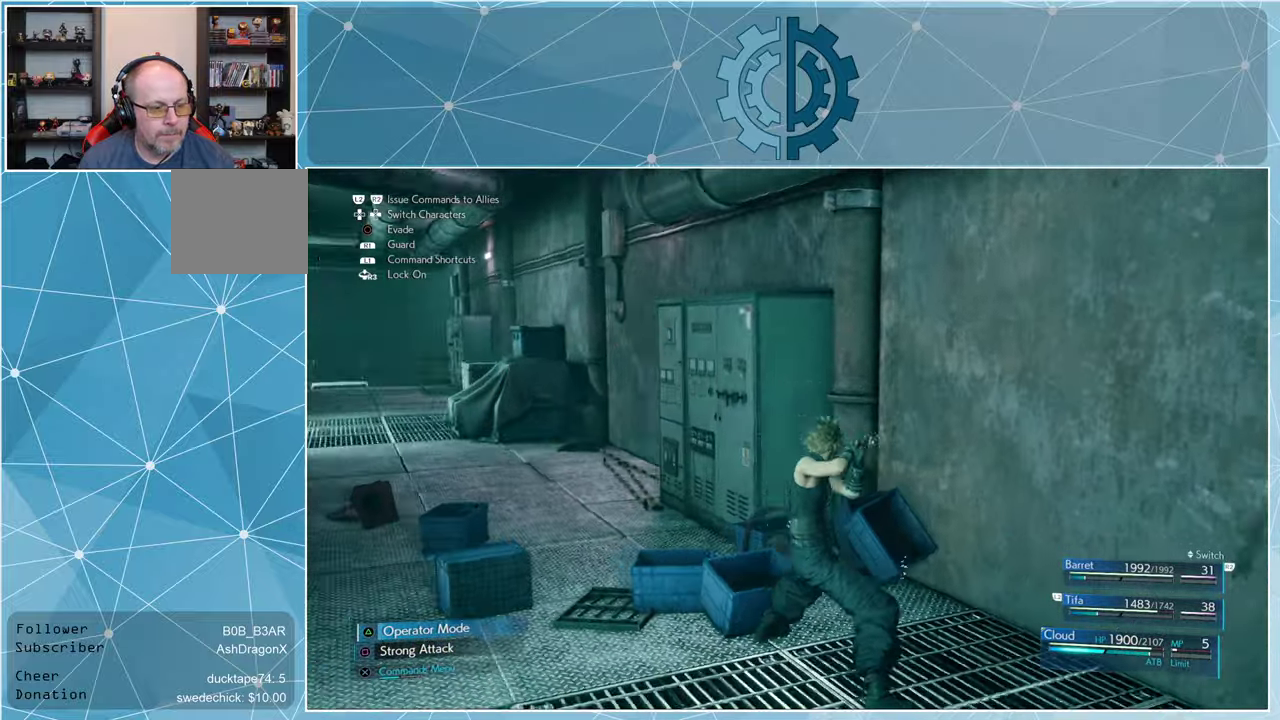
{"buttons": [], "left_stick": "right", "right_stick": "right", "events": [[500, "left_stick", "right"]]}
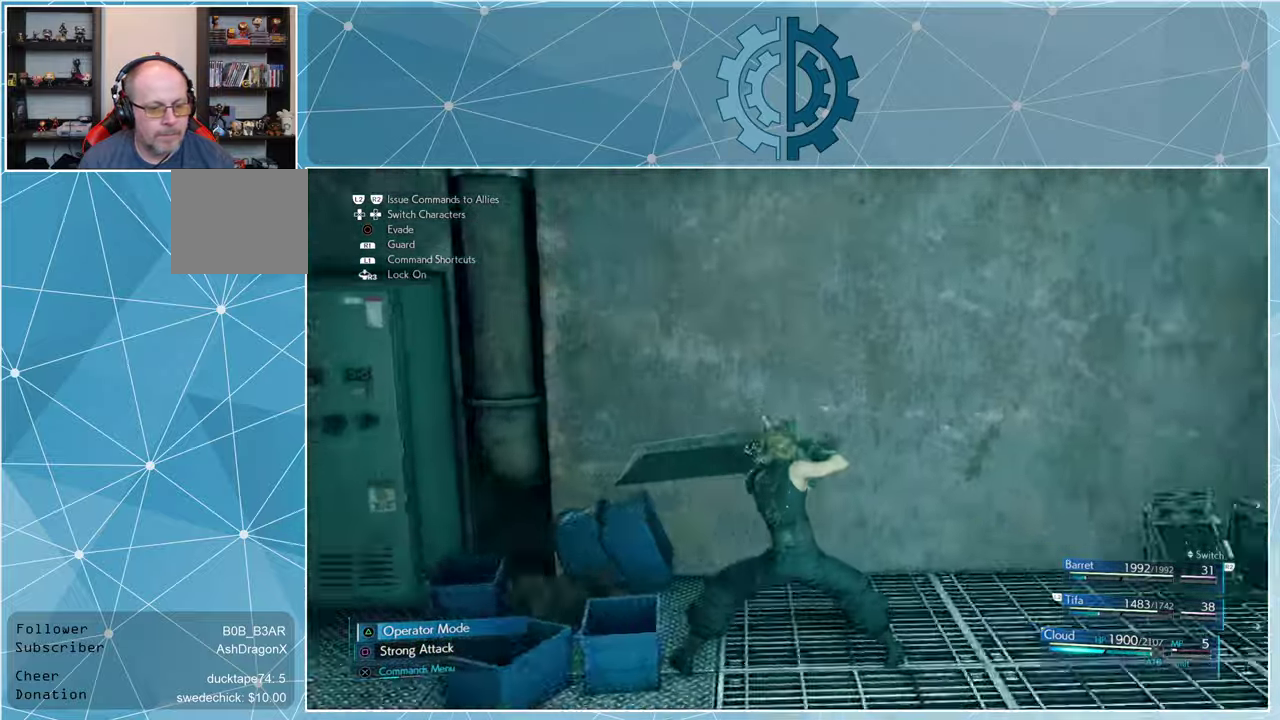
{"buttons": [], "left_stick": "up-right", "right_stick": "right", "events": [[434, "left_stick", "up-right"]]}
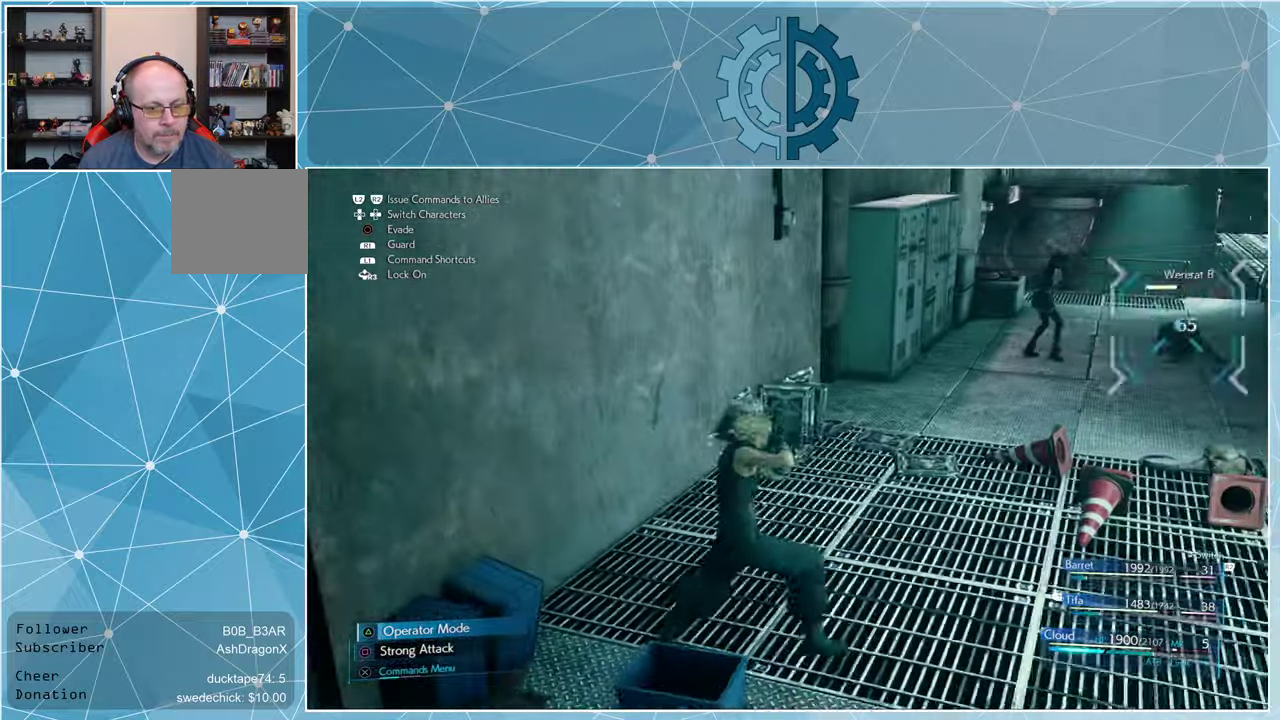
{"buttons": [], "left_stick": "up-right", "right_stick": "right", "events": []}
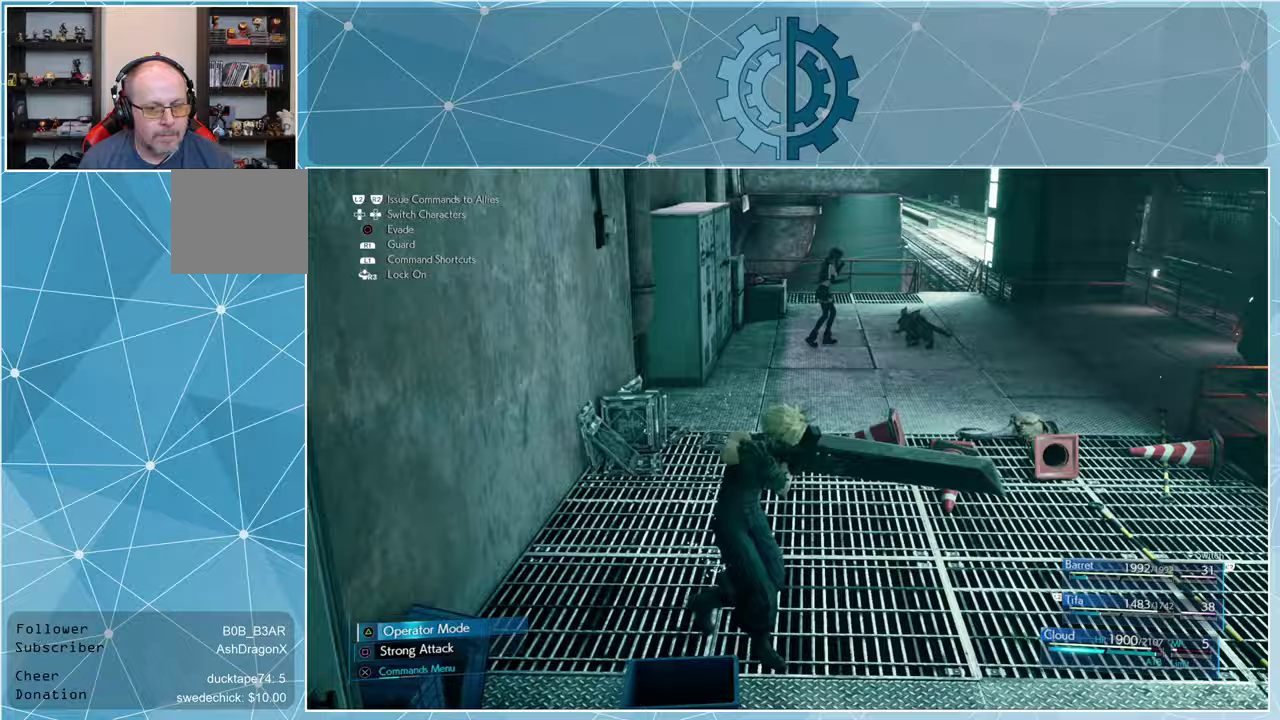
{"buttons": [], "left_stick": "center", "right_stick": "center", "events": [[33, "right_stick", "center"], [133, "SQUARE", "down"], [133, "left_stick", "up"], [200, "SQUARE", "up"], [233, "left_stick", "center"]]}
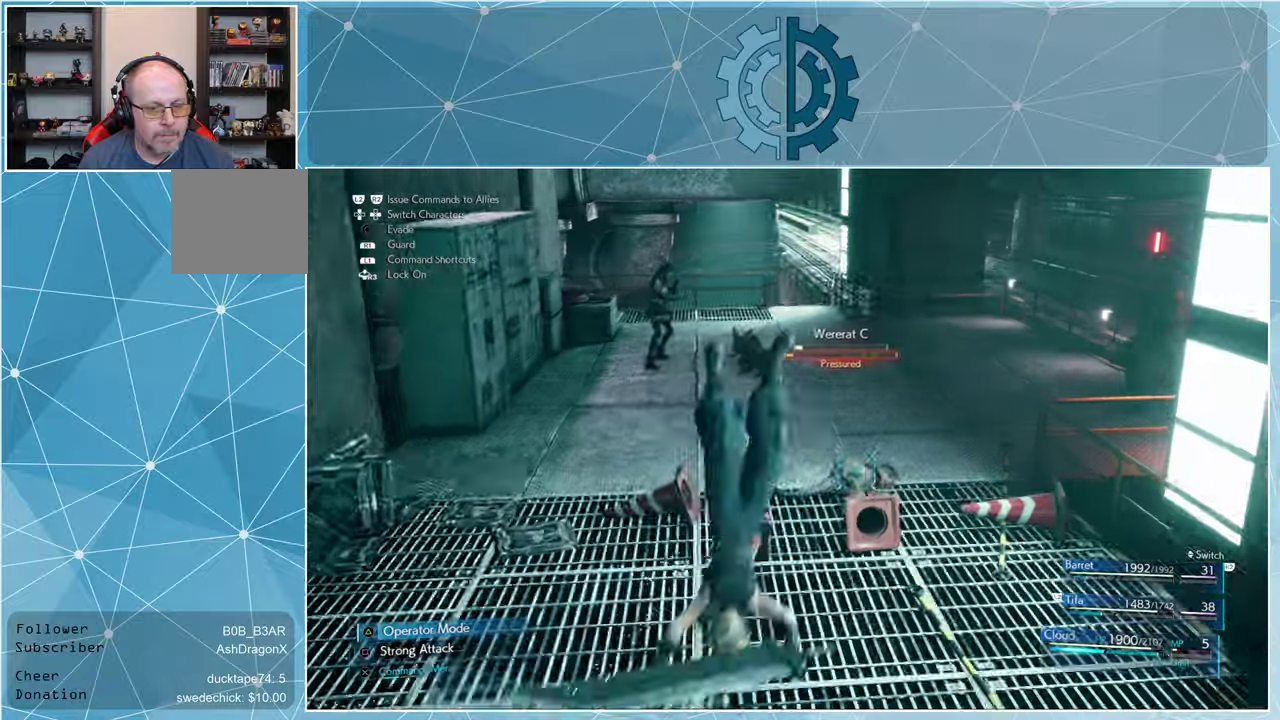
{"buttons": [], "left_stick": "center", "right_stick": "center", "events": []}
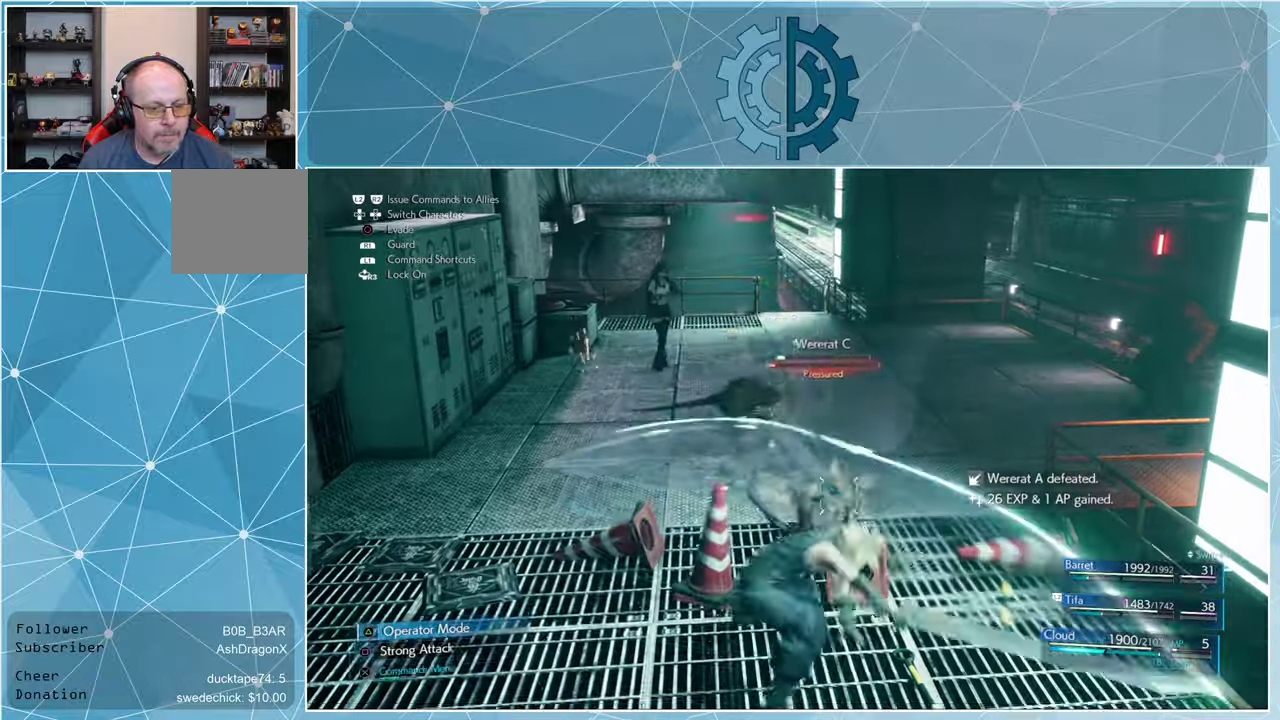
{"buttons": [], "left_stick": "center", "right_stick": "center", "events": []}
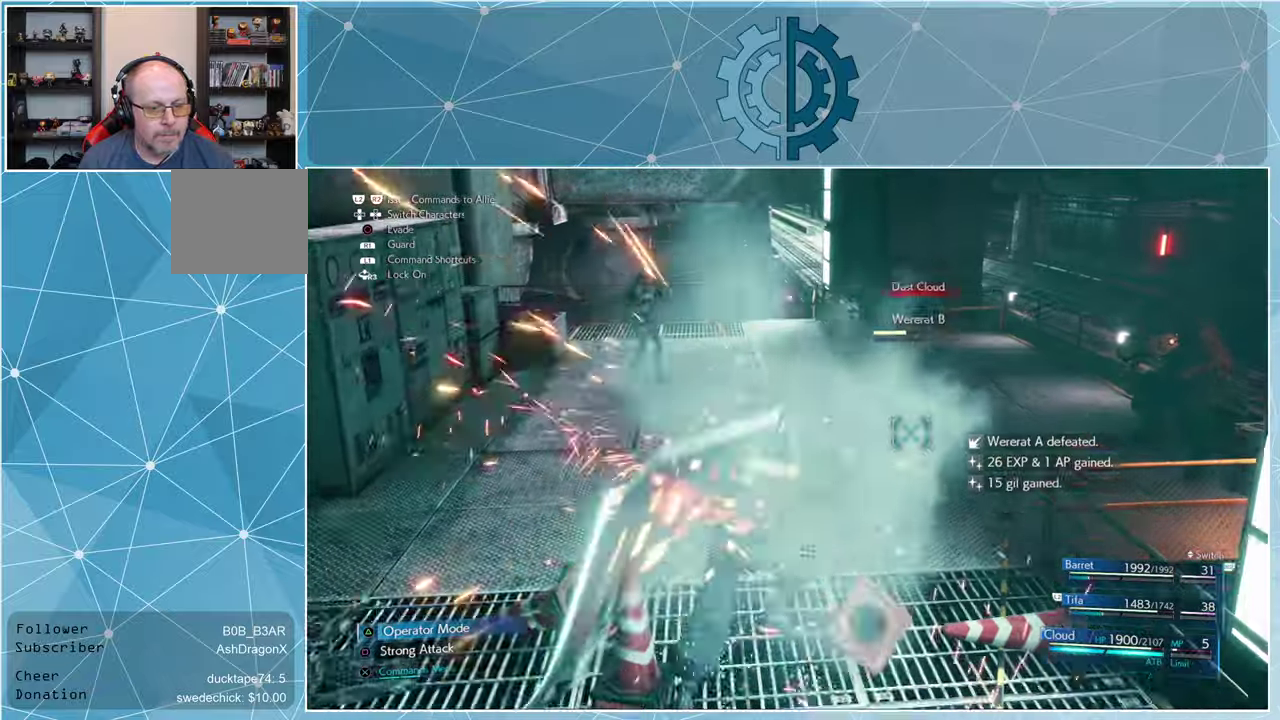
{"buttons": [], "left_stick": "center", "right_stick": "center", "events": [[133, "SQUARE", "down"], [200, "SQUARE", "up"]]}
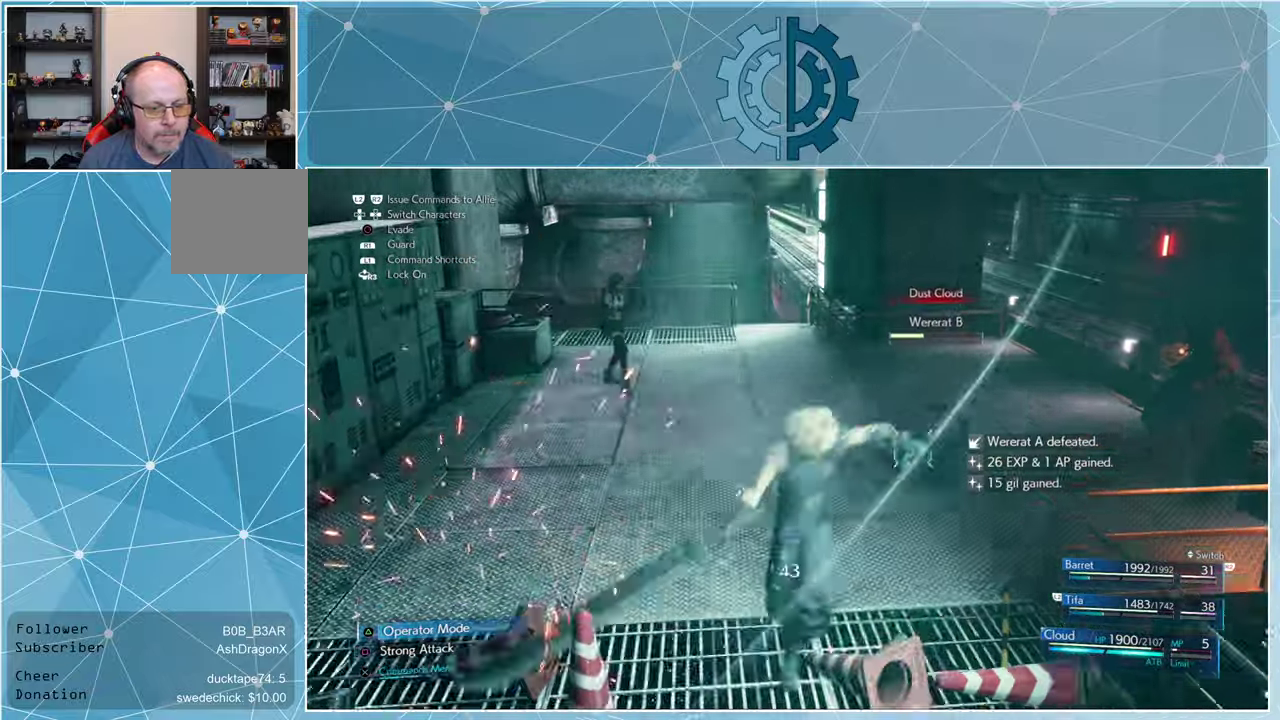
{"buttons": [], "left_stick": "center", "right_stick": "center", "events": []}
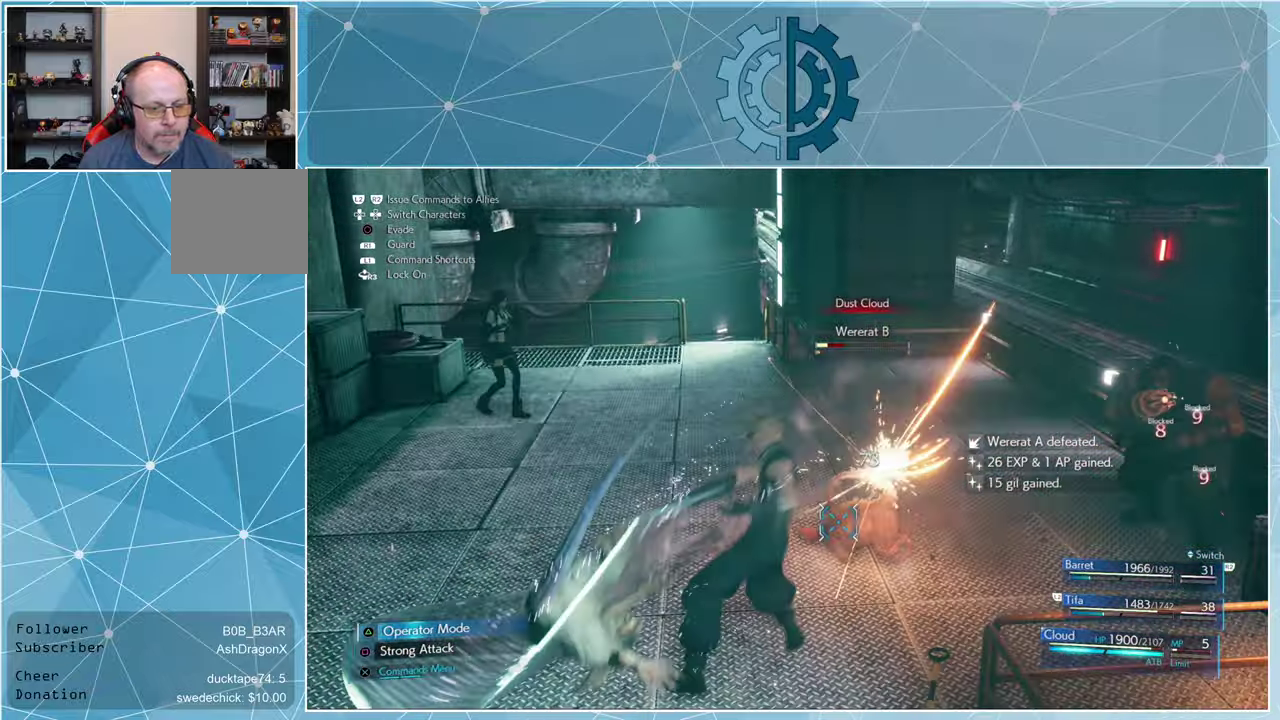
{"buttons": [], "left_stick": "center", "right_stick": "center", "events": []}
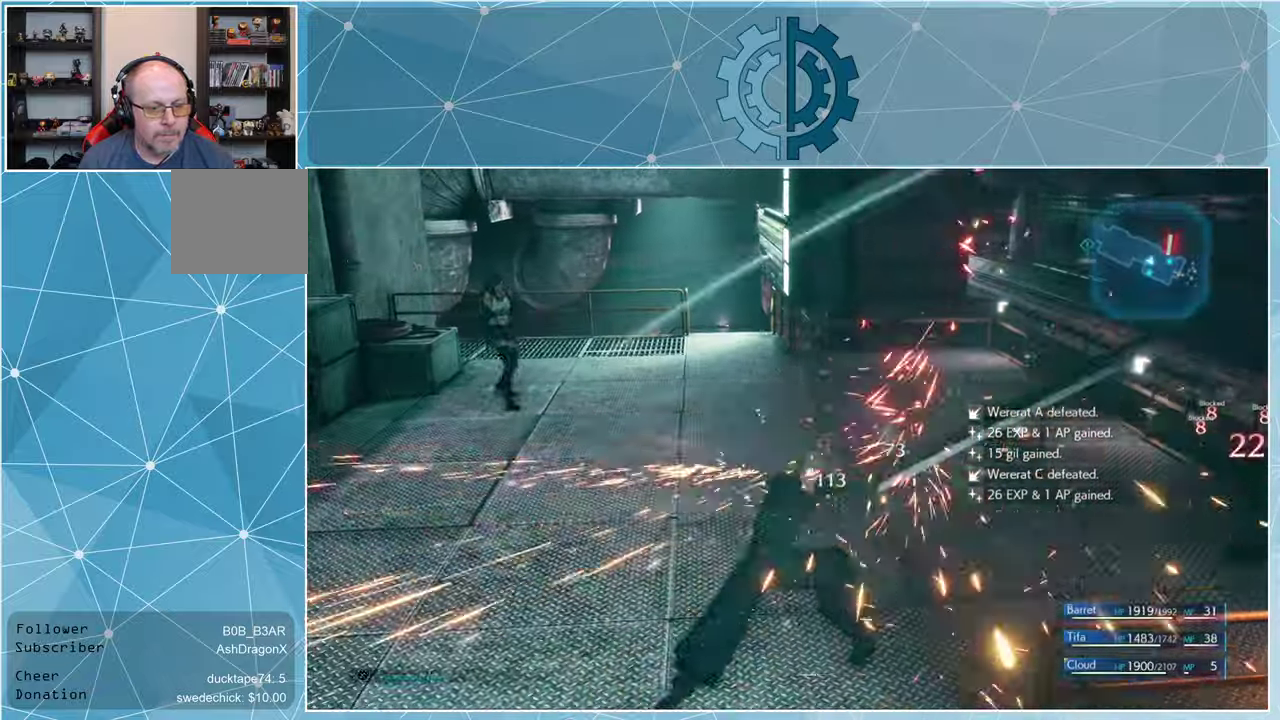
{"buttons": [], "left_stick": "center", "right_stick": "center", "events": []}
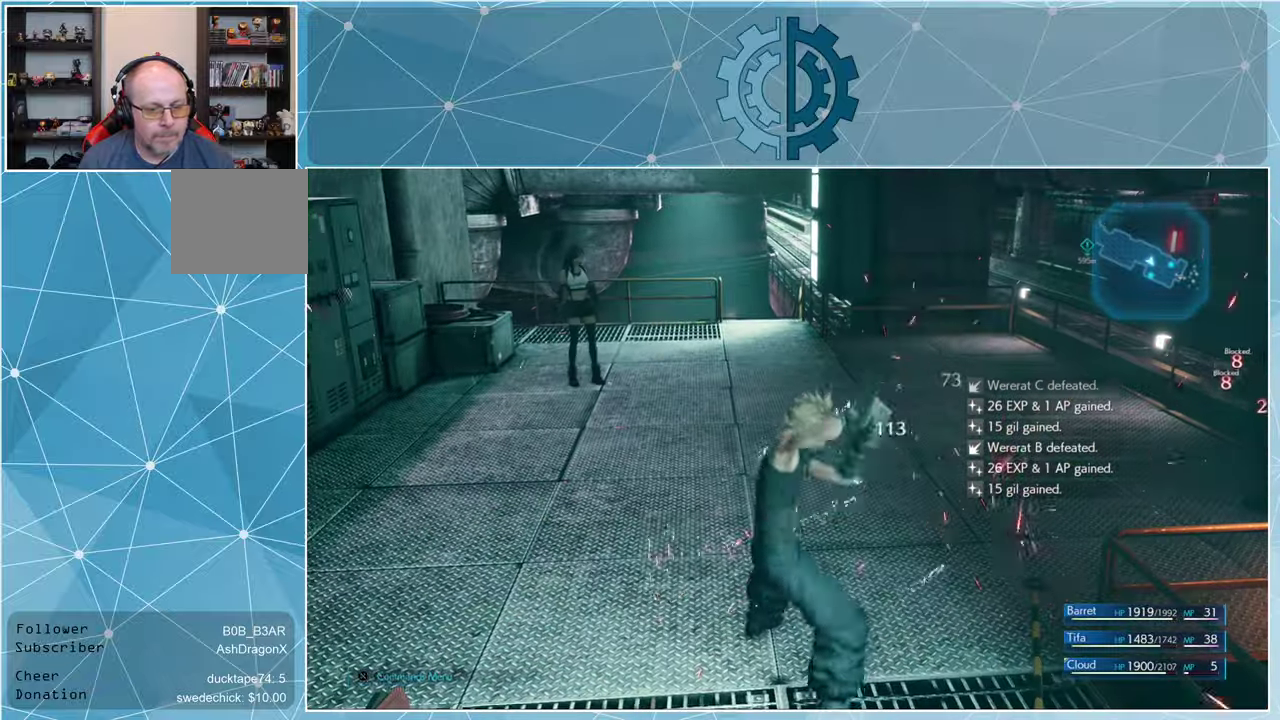
{"buttons": [], "left_stick": "center", "right_stick": "right", "events": [[500, "right_stick", "right"]]}
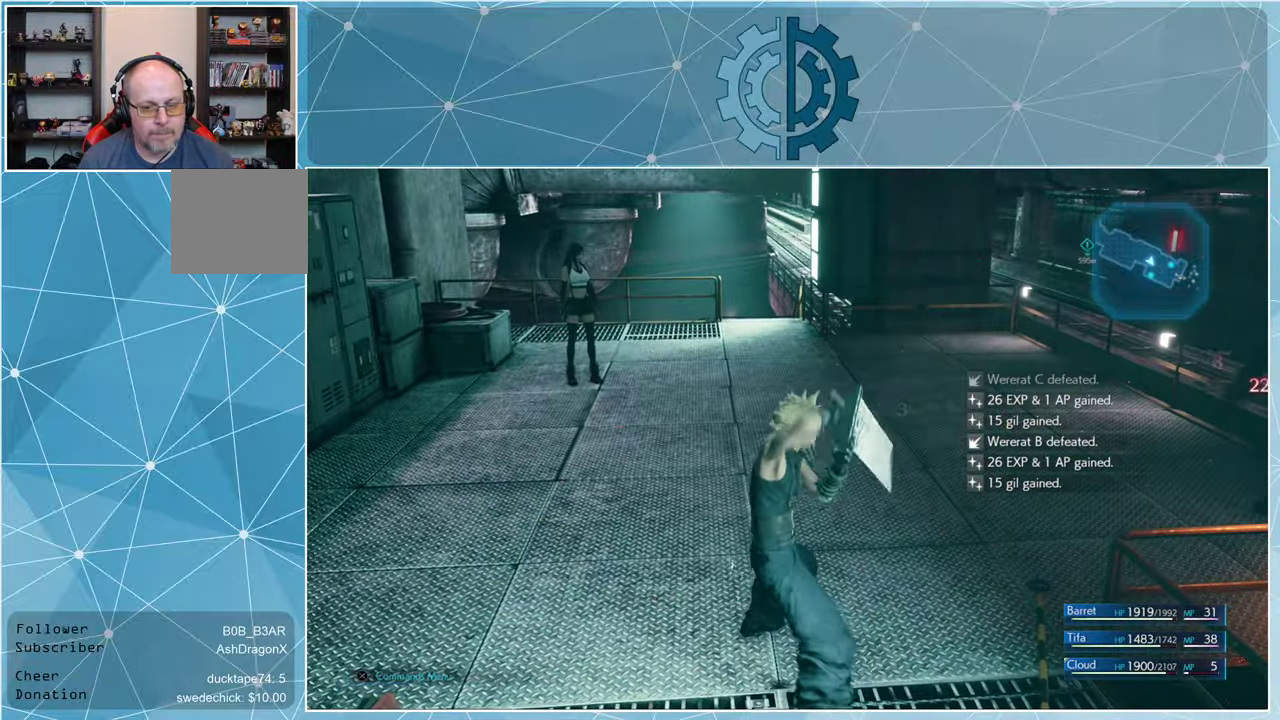
{"buttons": [], "left_stick": "center", "right_stick": "center", "events": [[433, "right_stick", "center"]]}
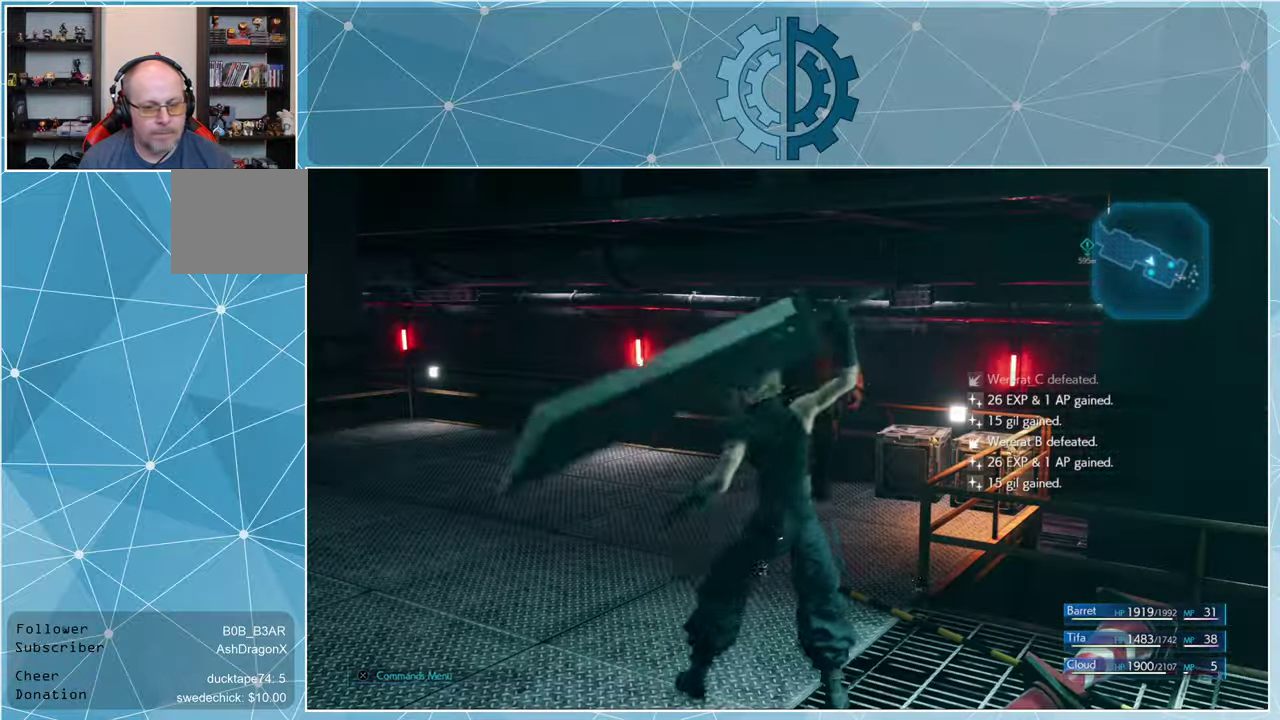
{"buttons": [], "left_stick": "center", "right_stick": "right", "events": [[367, "right_stick", "right"]]}
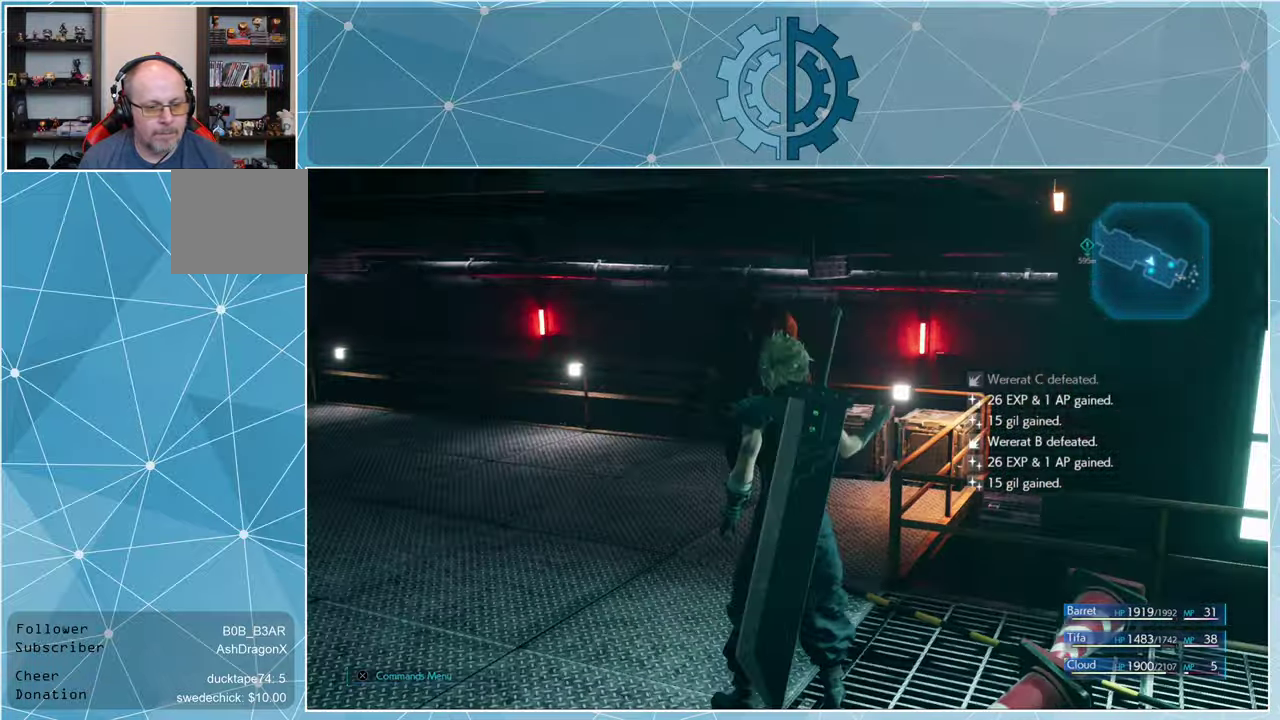
{"buttons": [], "left_stick": "left", "right_stick": "center", "events": [[67, "right_stick", "center"], [466, "left_stick", "left"]]}
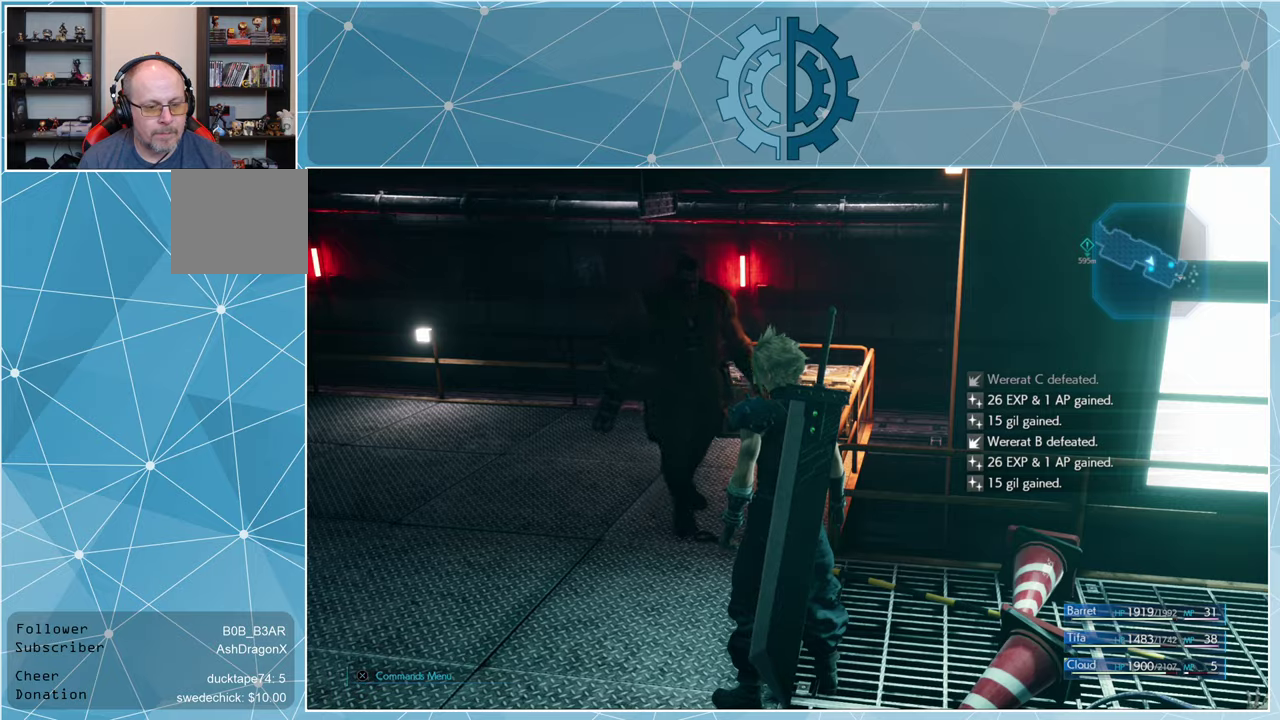
{"buttons": [], "left_stick": "up-left", "right_stick": "down-right", "events": [[133, "right_stick", "down-right"], [466, "left_stick", "up-left"]]}
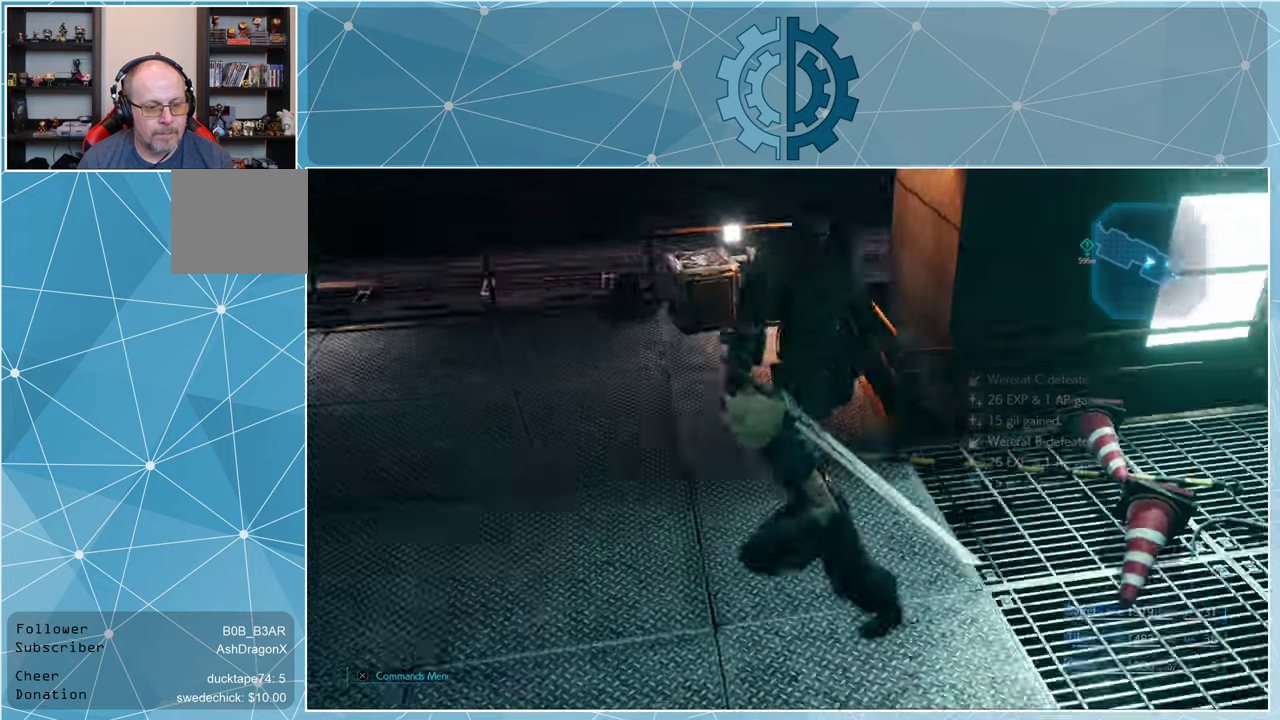
{"buttons": [], "left_stick": "up", "right_stick": "center", "events": [[66, "right_stick", "right"], [300, "left_stick", "up"], [333, "right_stick", "center"]]}
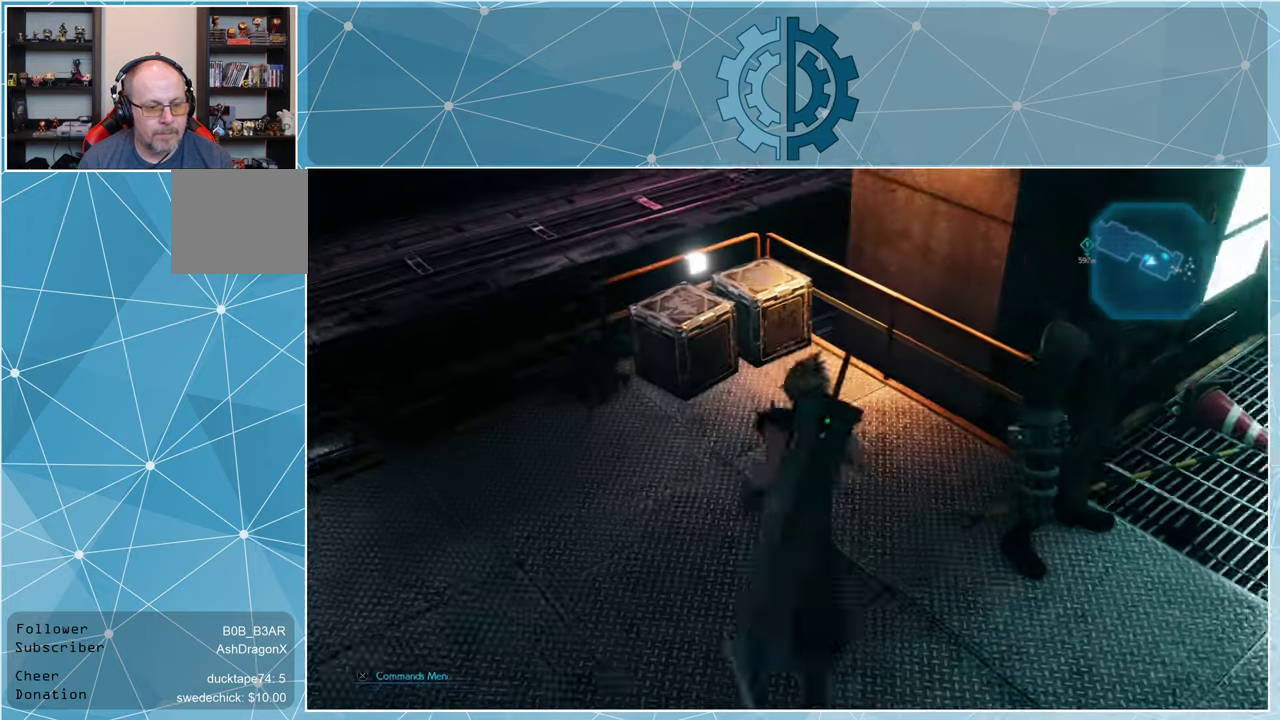
{"buttons": [], "left_stick": "center", "right_stick": "center", "events": [[200, "SQUARE", "down"], [233, "left_stick", "center"], [300, "SQUARE", "up"]]}